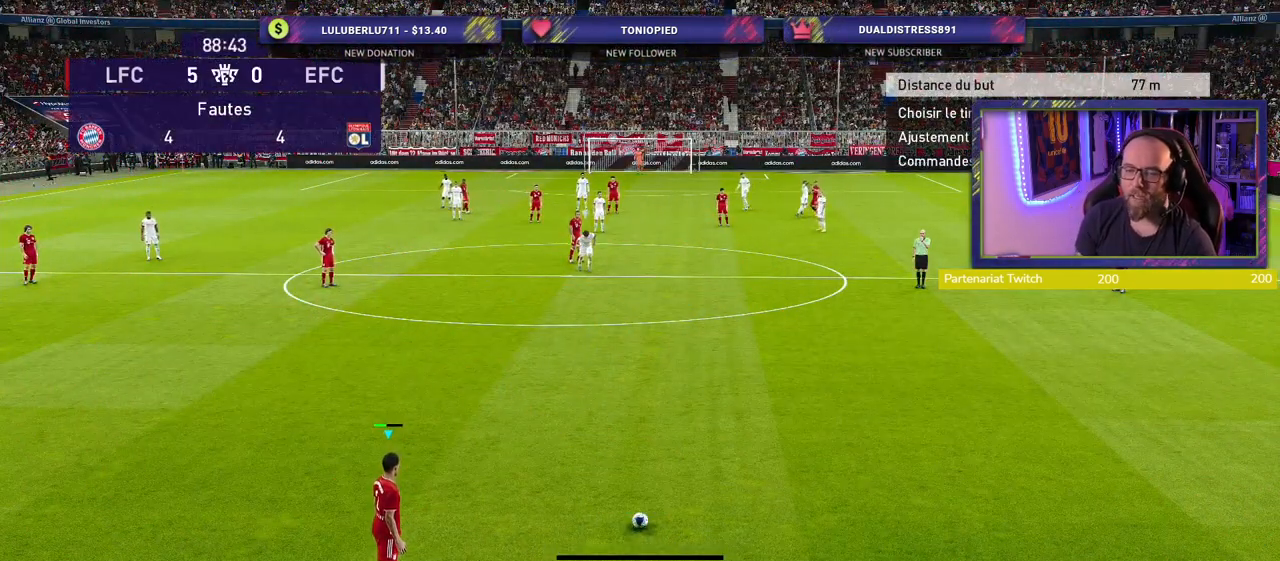
Gameplay with a controller (PlayStation layout); each line is a JSON object with the inputs held at the frame after it. "events" lists button and stick changes between this image and that frame as [ms after this image, input, new state], when the widget could be followed in between.
{"buttons": [], "left_stick": "left", "right_stick": "center", "events": [[280, "left_stick", "left"]]}
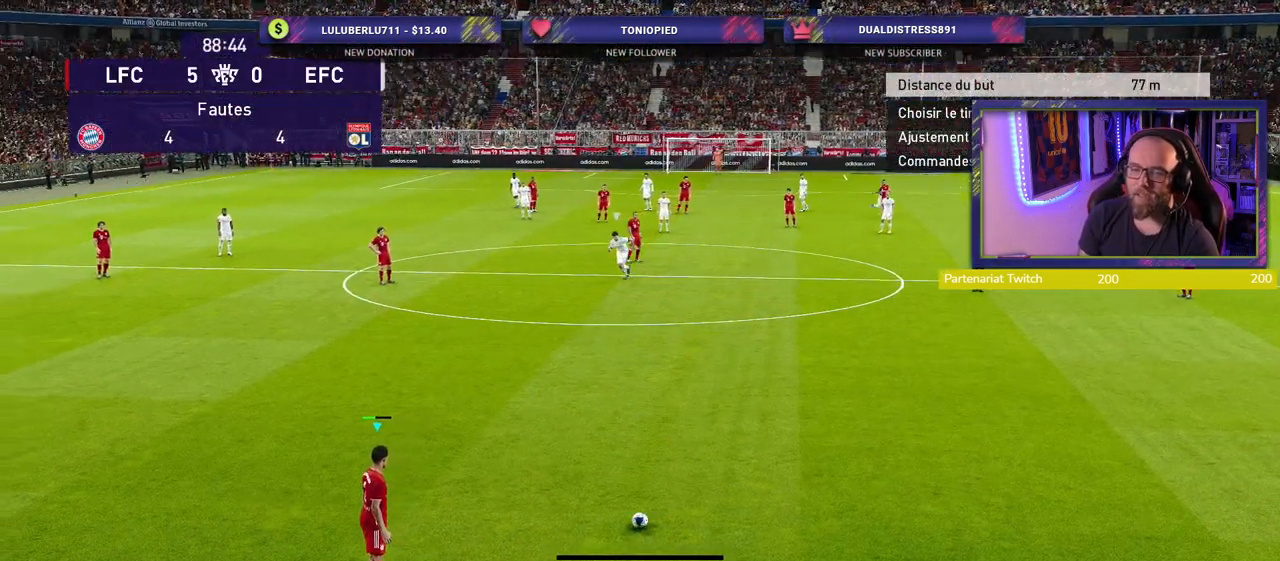
{"buttons": ["R2"], "left_stick": "down-right", "right_stick": "center", "events": [[60, "left_stick", "center"], [140, "L1", "down"], [160, "right_stick", "up-left"], [320, "right_stick", "center"], [340, "L1", "up"], [400, "R2", "down"], [440, "left_stick", "down-right"]]}
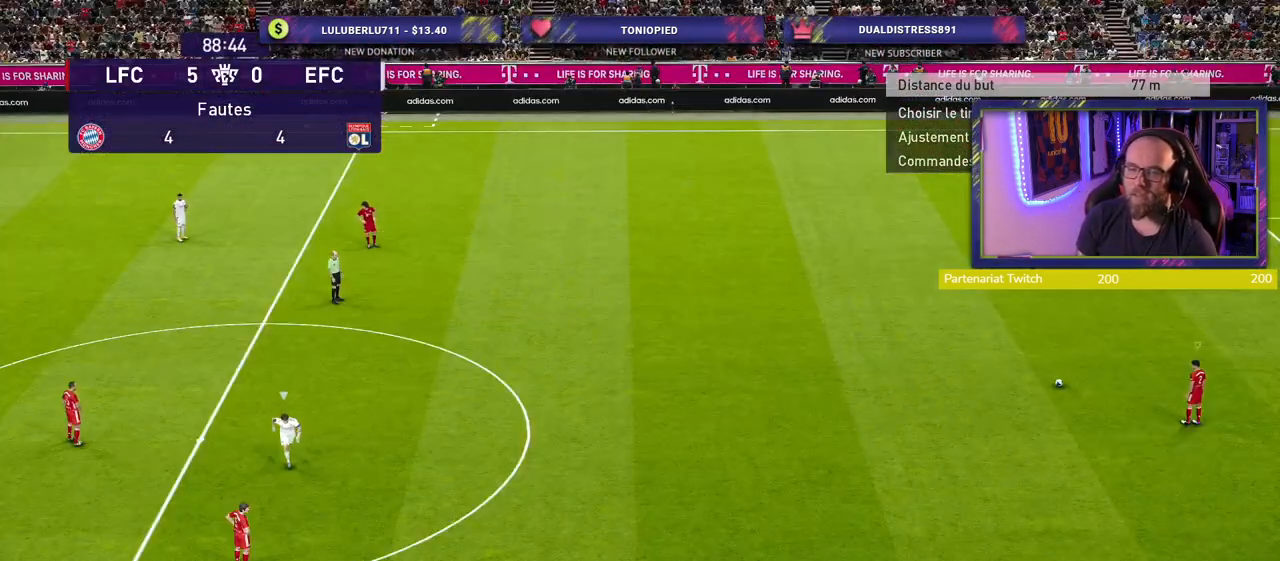
{"buttons": ["R2"], "left_stick": "right", "right_stick": "center", "events": [[300, "left_stick", "right"]]}
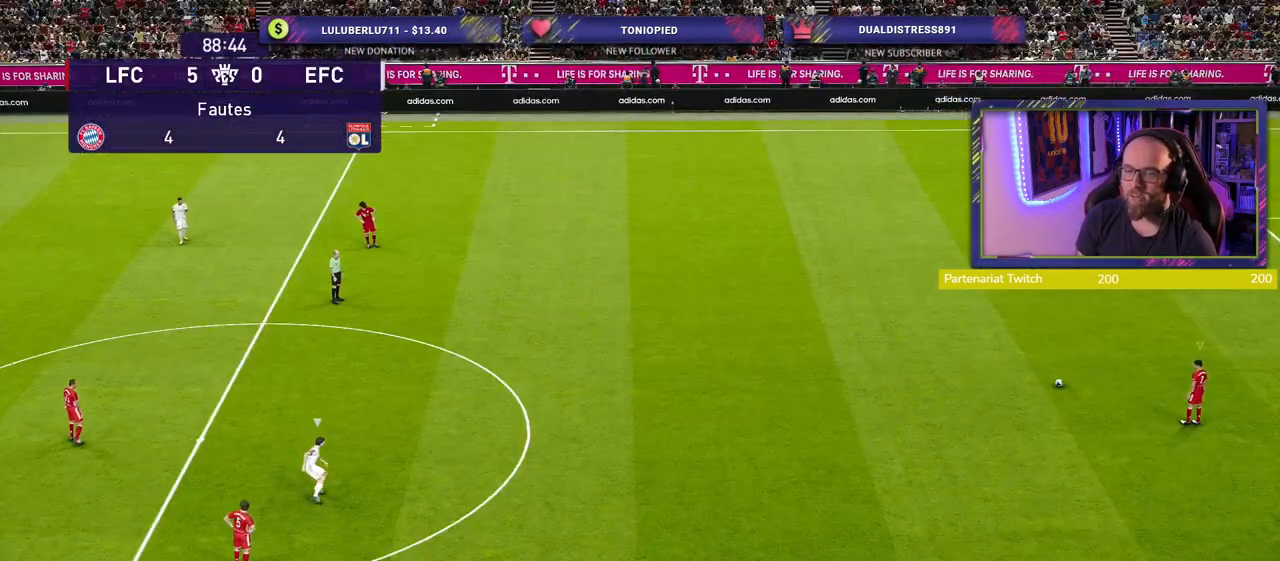
{"buttons": ["R2"], "left_stick": "right", "right_stick": "center", "events": []}
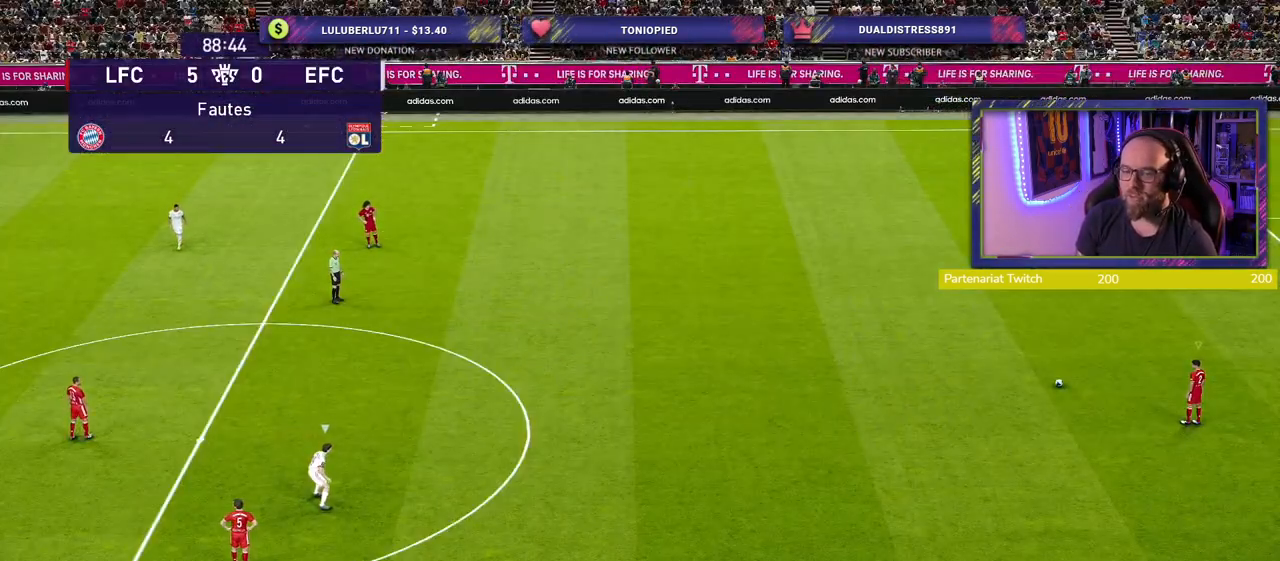
{"buttons": ["R2"], "left_stick": "up-right", "right_stick": "center", "events": [[80, "CROSS", "down"], [220, "CROSS", "up"], [500, "left_stick", "up-right"]]}
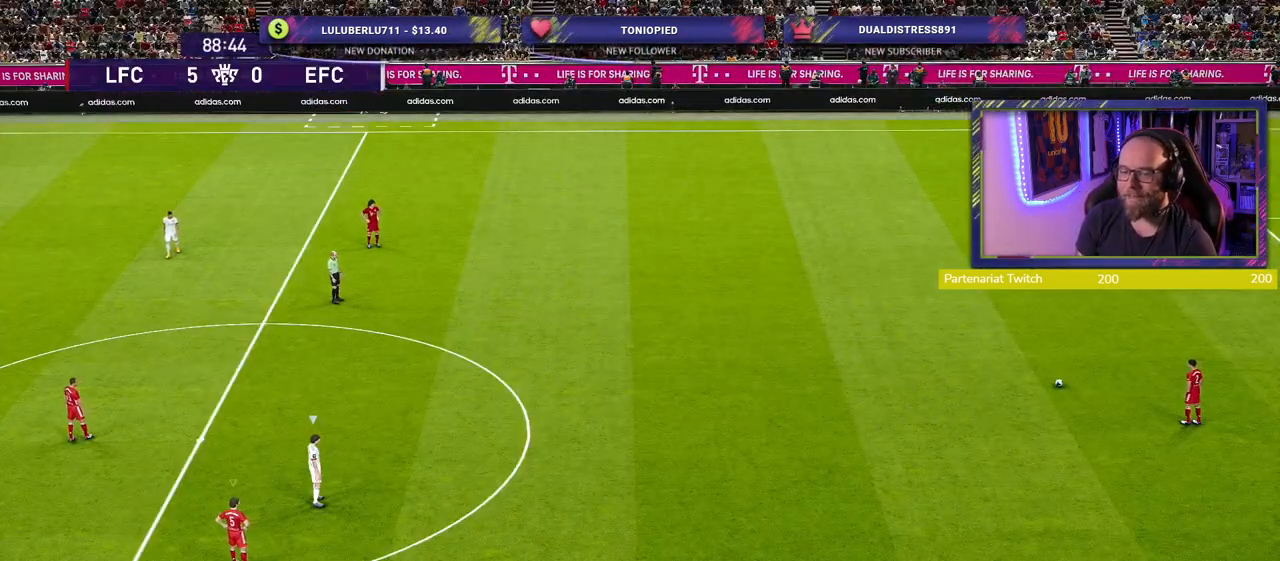
{"buttons": ["R2"], "left_stick": "up-right", "right_stick": "center", "events": []}
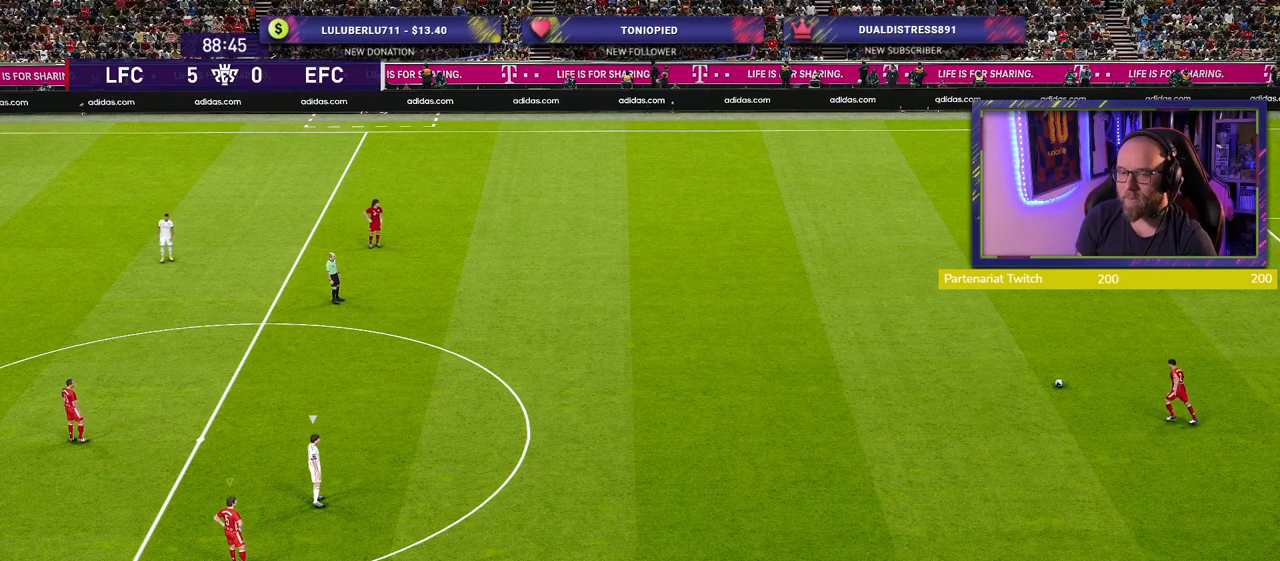
{"buttons": ["R2"], "left_stick": "up-right", "right_stick": "center", "events": []}
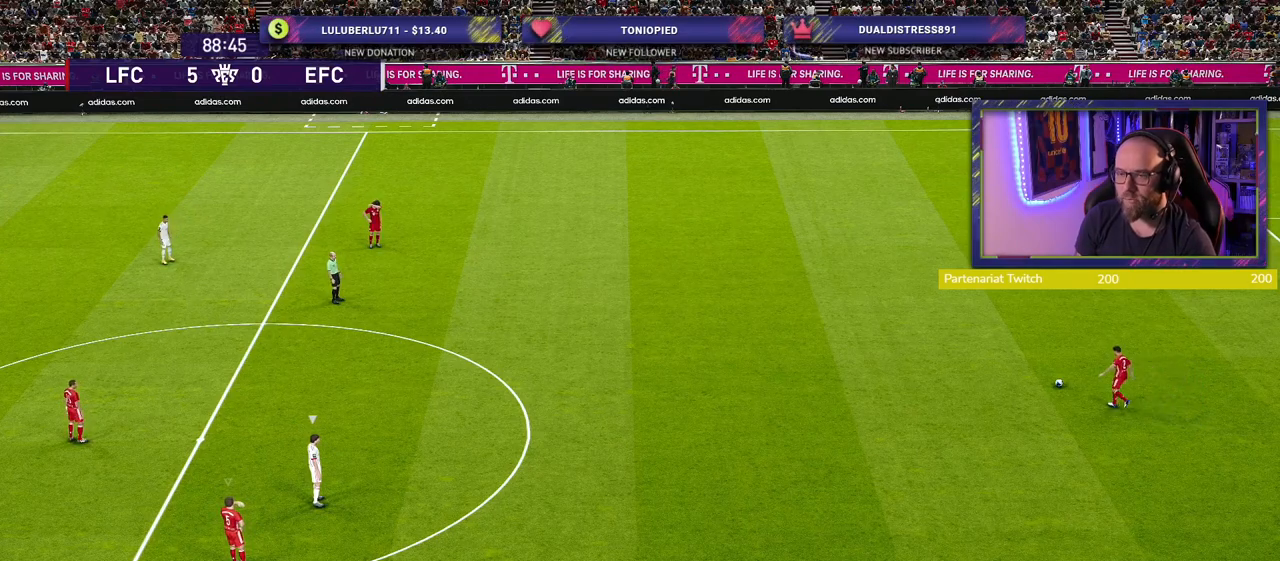
{"buttons": ["R2"], "left_stick": "up", "right_stick": "center", "events": [[340, "left_stick", "up"]]}
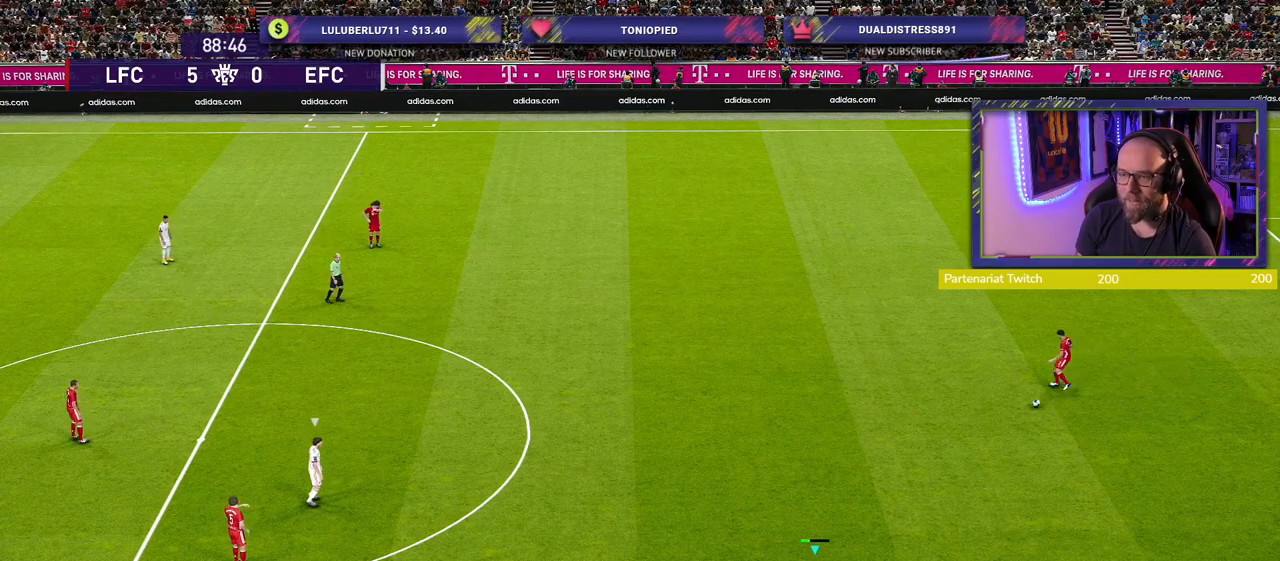
{"buttons": [], "left_stick": "up-left", "right_stick": "center", "events": [[280, "R2", "up"], [480, "left_stick", "up-left"]]}
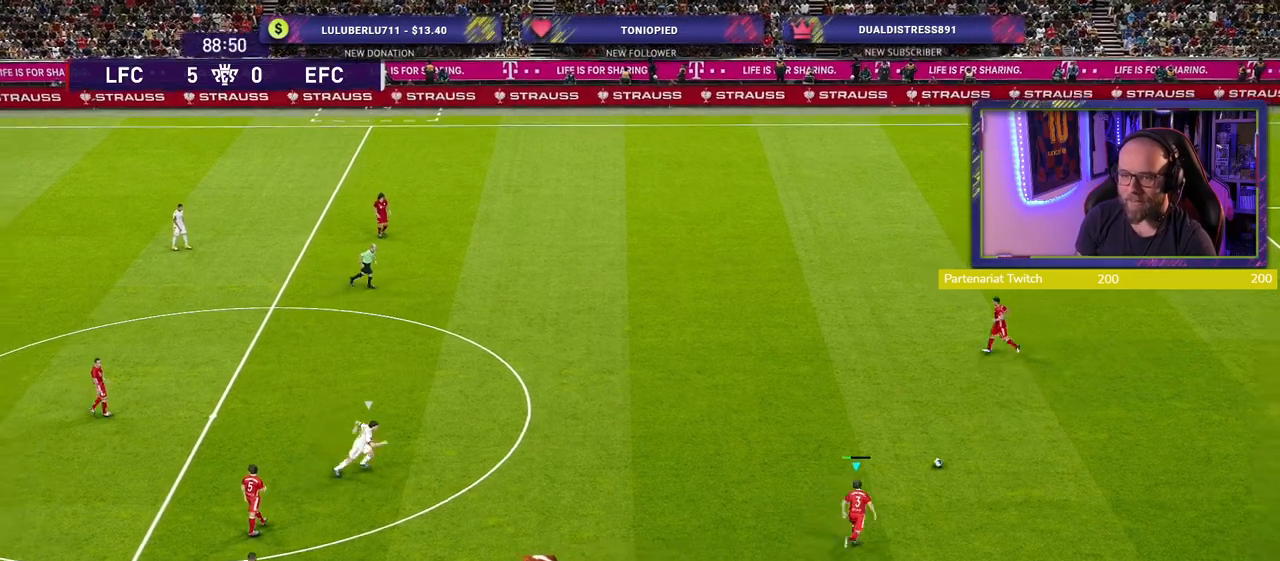
{"buttons": [], "left_stick": "up-left", "right_stick": "center", "events": []}
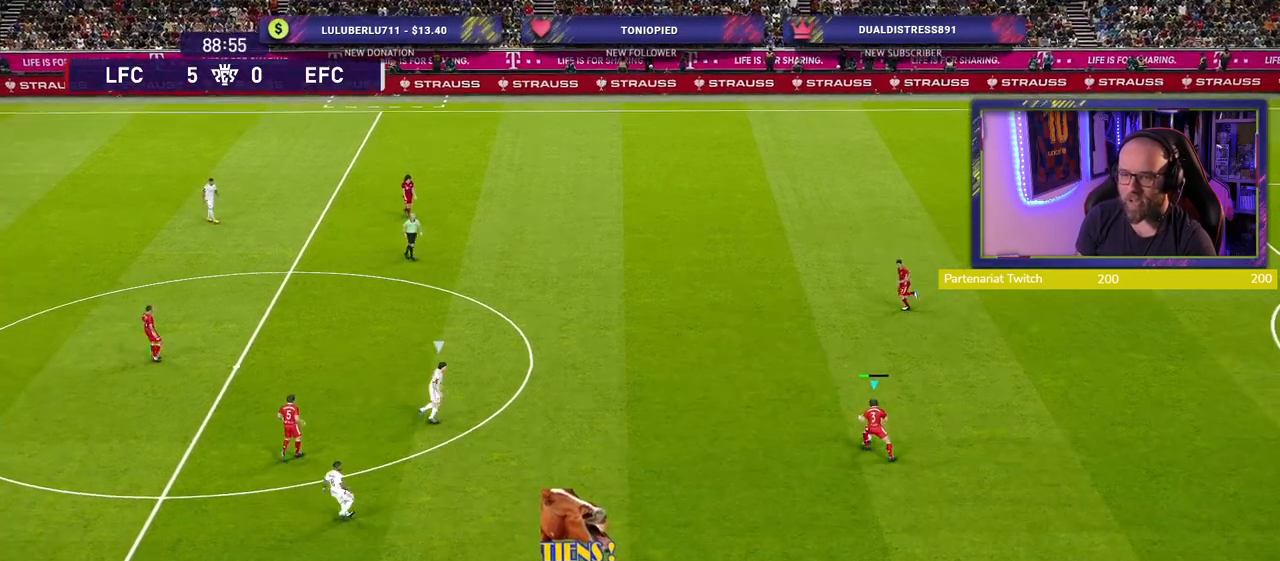
{"buttons": [], "left_stick": "up", "right_stick": "center", "events": [[220, "left_stick", "up"], [240, "CROSS", "down"], [360, "CROSS", "up"]]}
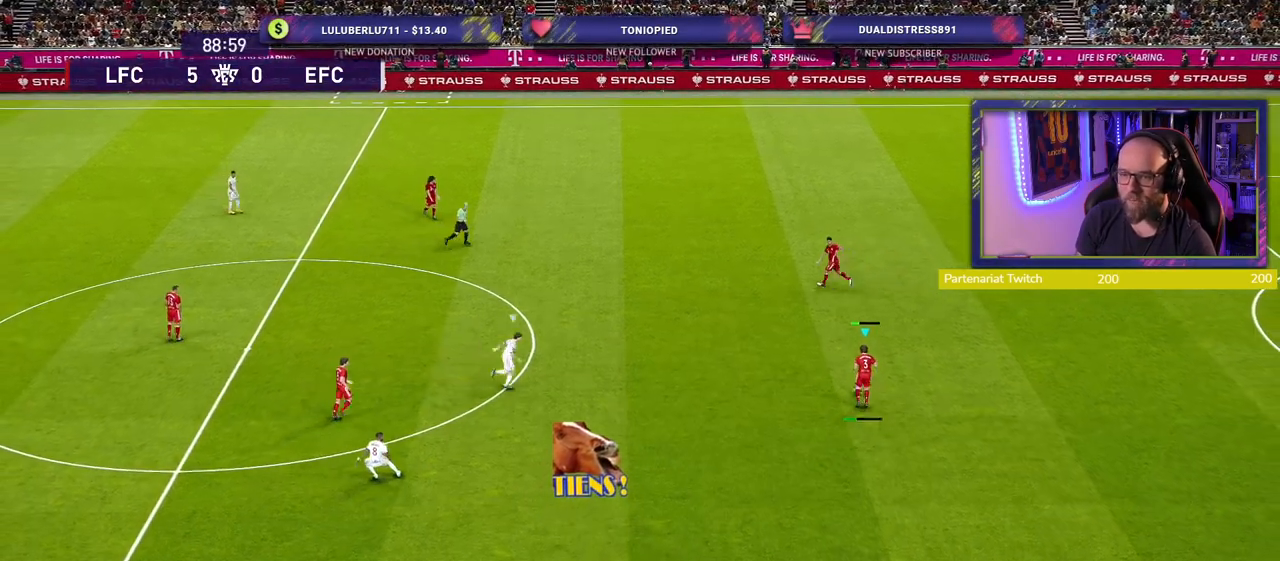
{"buttons": [], "left_stick": "left", "right_stick": "center", "events": [[20, "left_stick", "center"], [440, "left_stick", "left"]]}
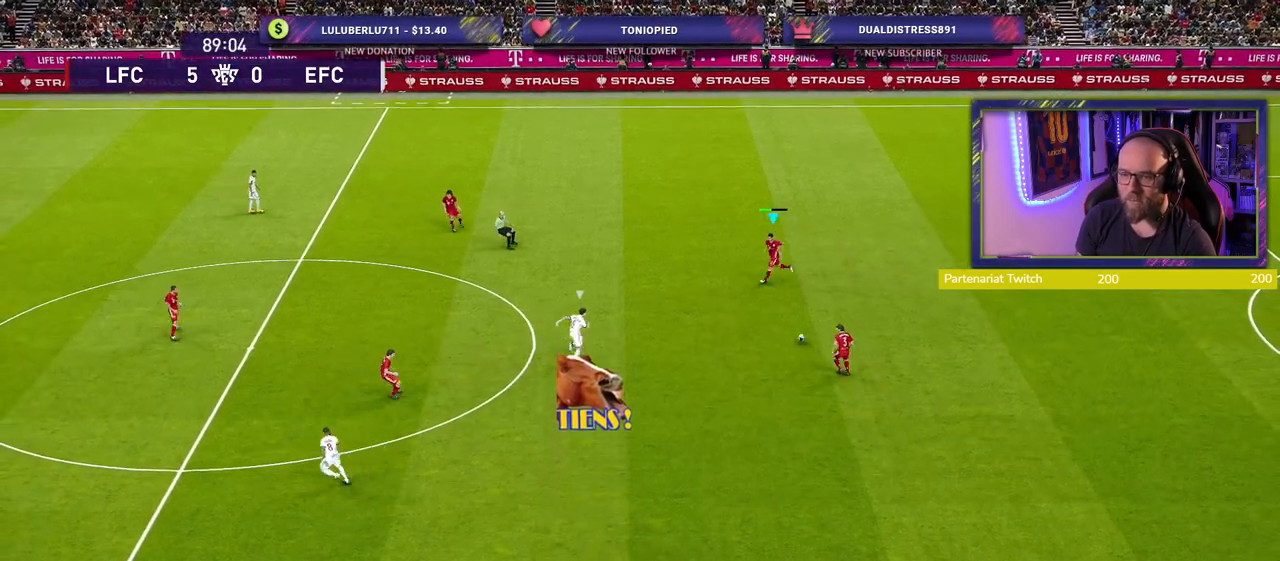
{"buttons": [], "left_stick": "center", "right_stick": "center", "events": [[60, "CROSS", "down"], [240, "CROSS", "up"], [480, "left_stick", "center"]]}
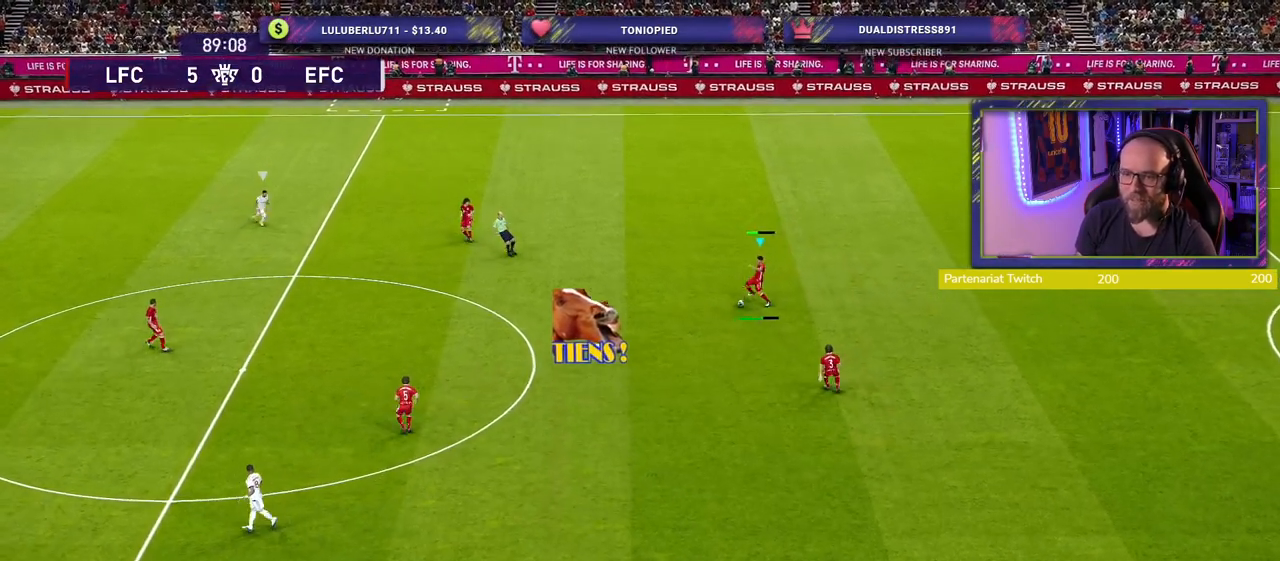
{"buttons": [], "left_stick": "center", "right_stick": "center", "events": []}
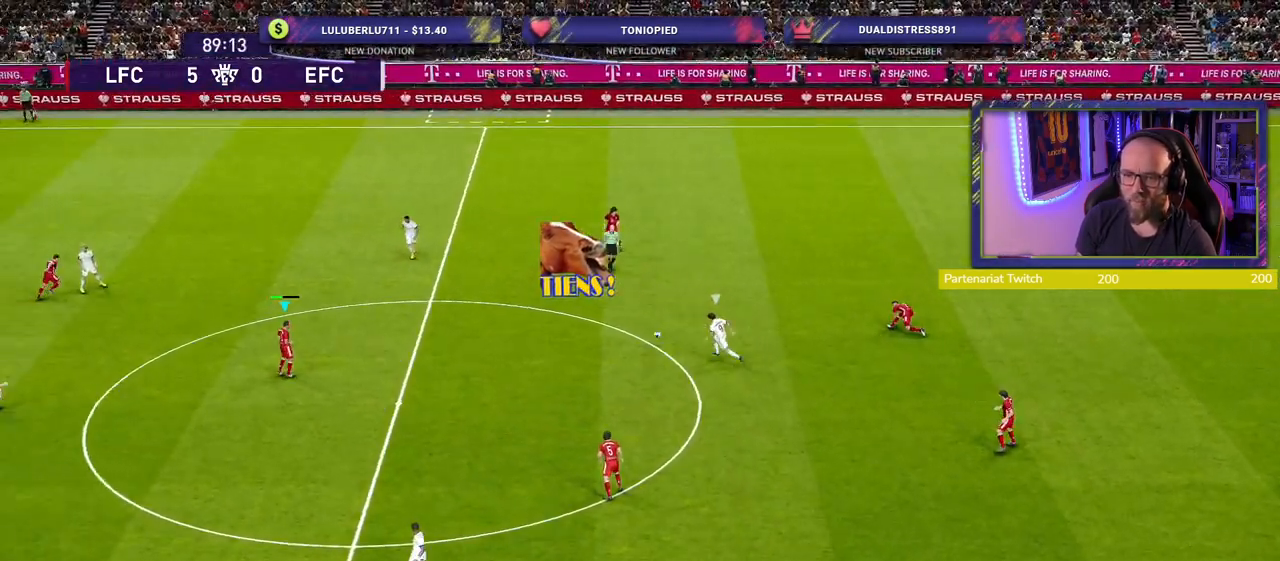
{"buttons": [], "left_stick": "down", "right_stick": "center", "events": [[20, "left_stick", "down-right"], [240, "left_stick", "down"]]}
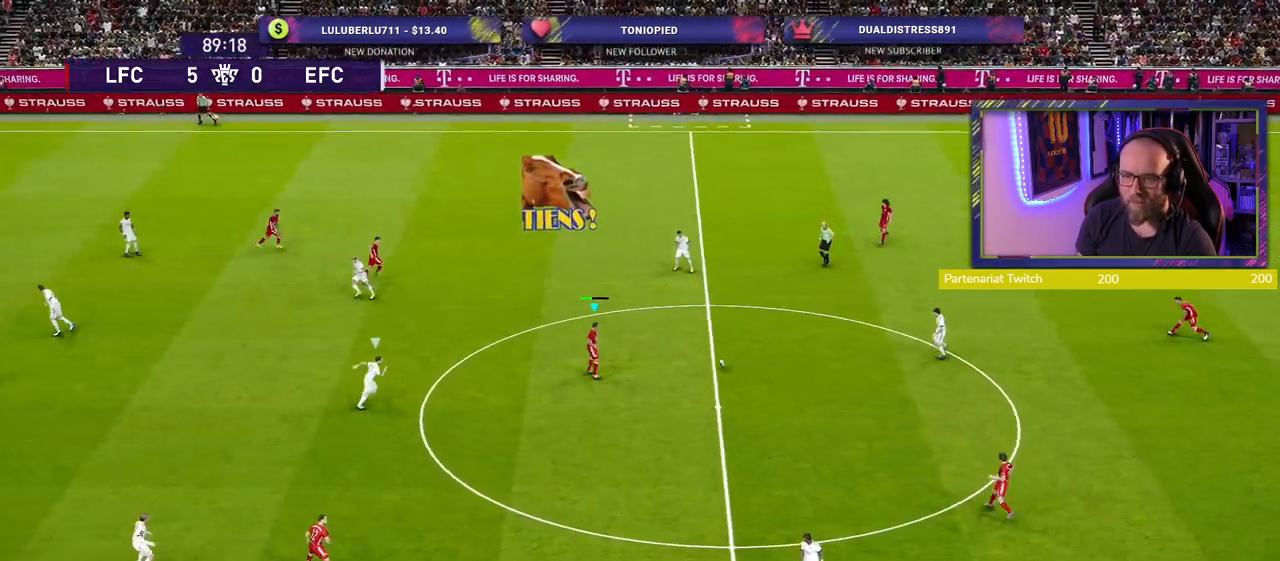
{"buttons": [], "left_stick": "down", "right_stick": "center", "events": [[260, "CROSS", "down"], [460, "CROSS", "up"]]}
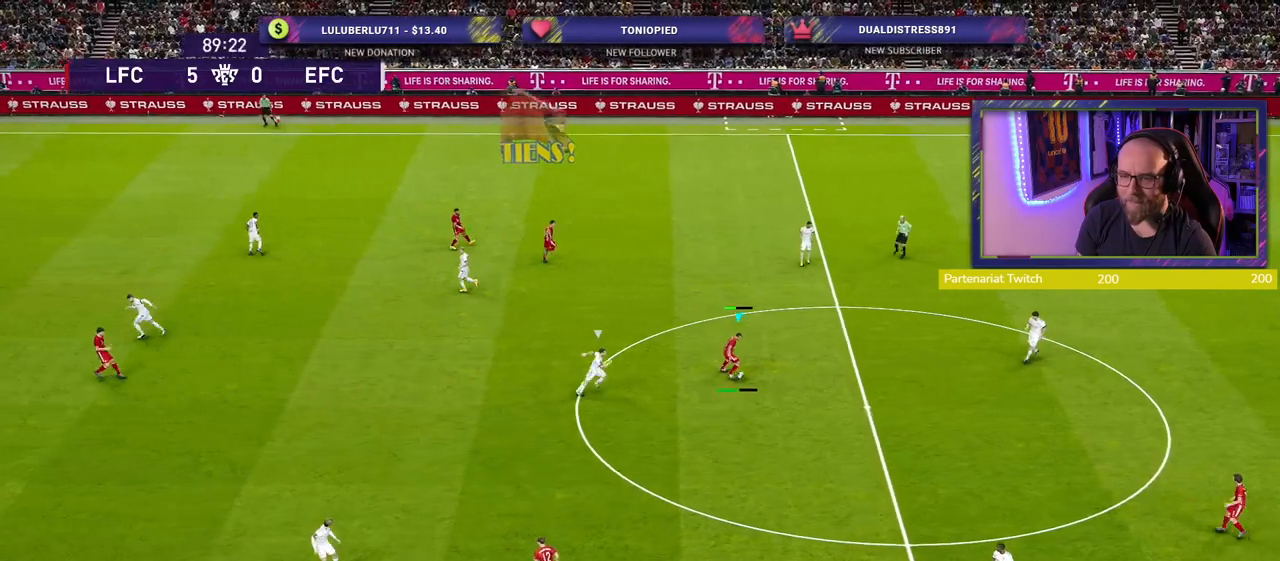
{"buttons": [], "left_stick": "center", "right_stick": "center", "events": [[240, "left_stick", "center"]]}
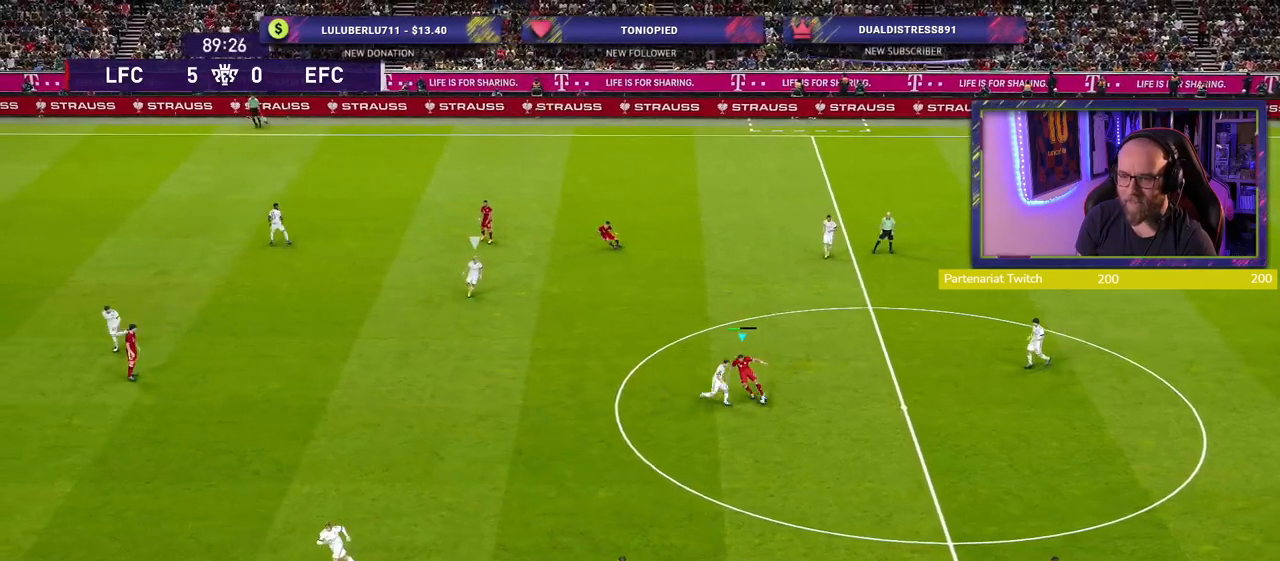
{"buttons": ["CROSS"], "left_stick": "up-left", "right_stick": "center", "events": [[280, "left_stick", "up-left"], [400, "CROSS", "down"]]}
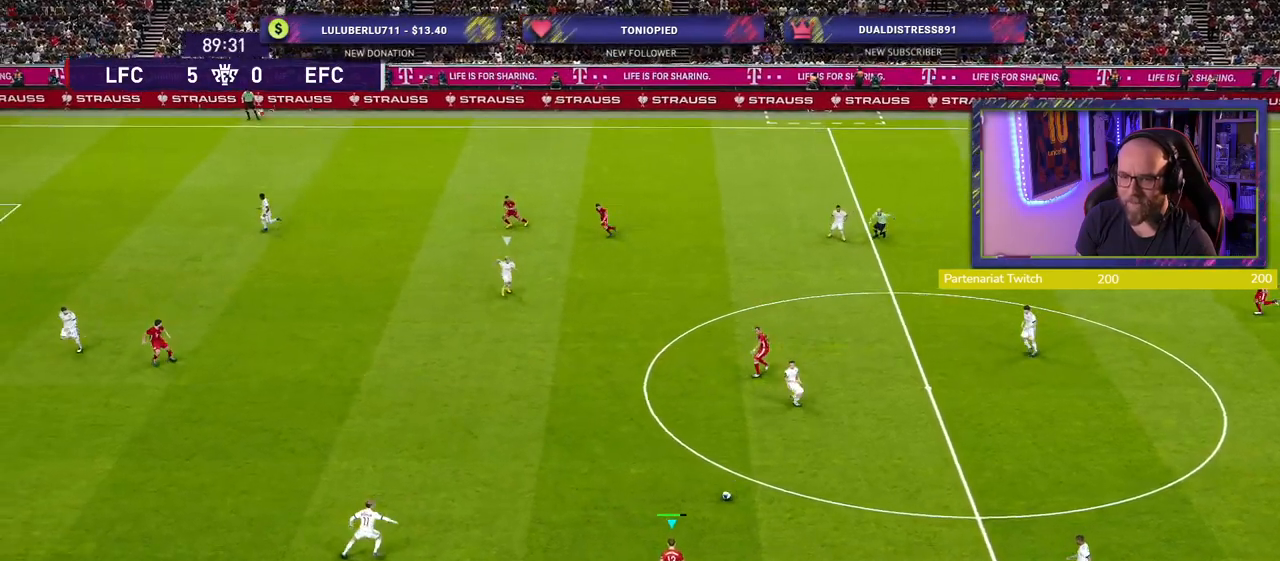
{"buttons": [], "left_stick": "center", "right_stick": "center", "events": [[80, "CROSS", "up"], [160, "left_stick", "center"]]}
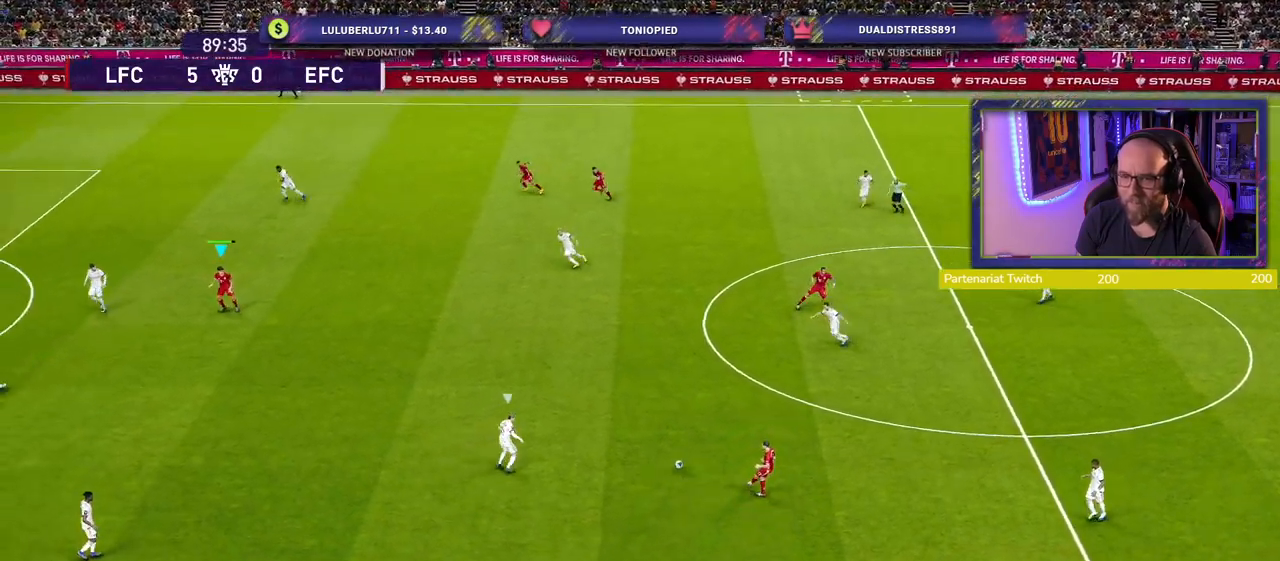
{"buttons": [], "left_stick": "down-right", "right_stick": "center", "events": [[20, "left_stick", "down-right"]]}
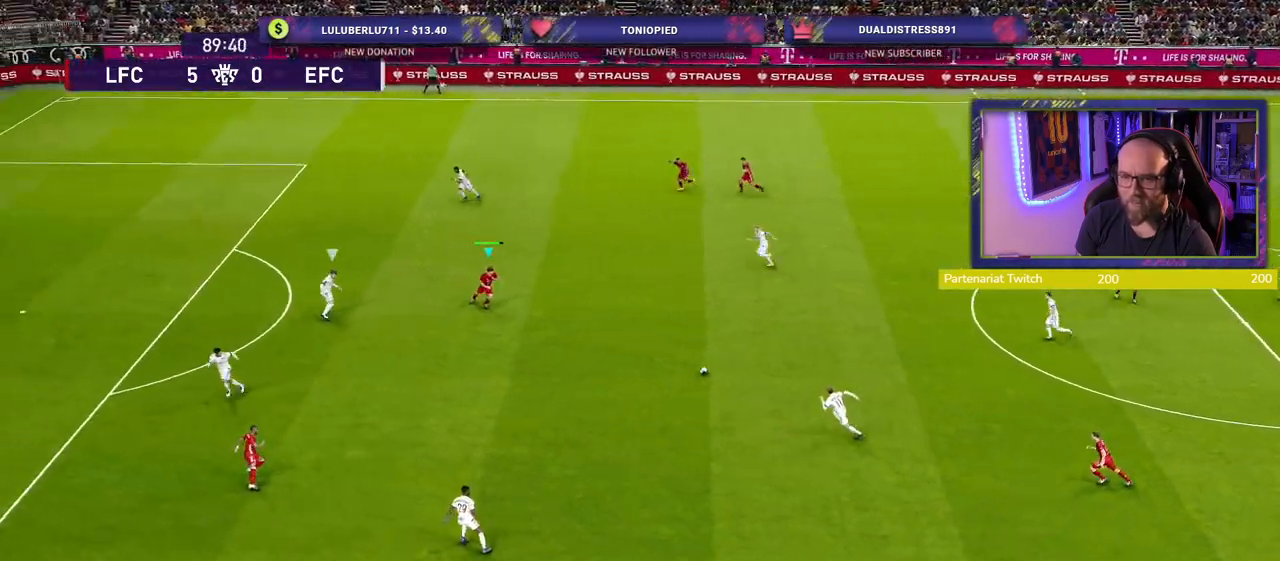
{"buttons": [], "left_stick": "up", "right_stick": "center", "events": [[100, "left_stick", "up"]]}
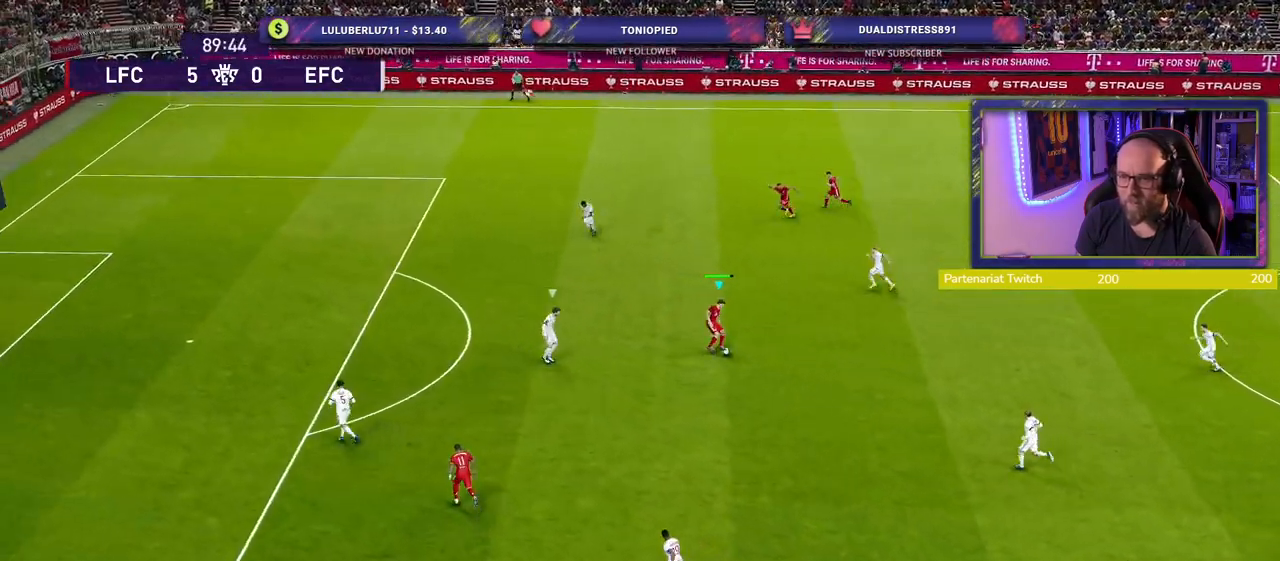
{"buttons": [], "left_stick": "center", "right_stick": "center", "events": [[20, "L1", "down"], [40, "CROSS", "down"], [160, "CROSS", "up"], [240, "L1", "up"], [440, "left_stick", "center"]]}
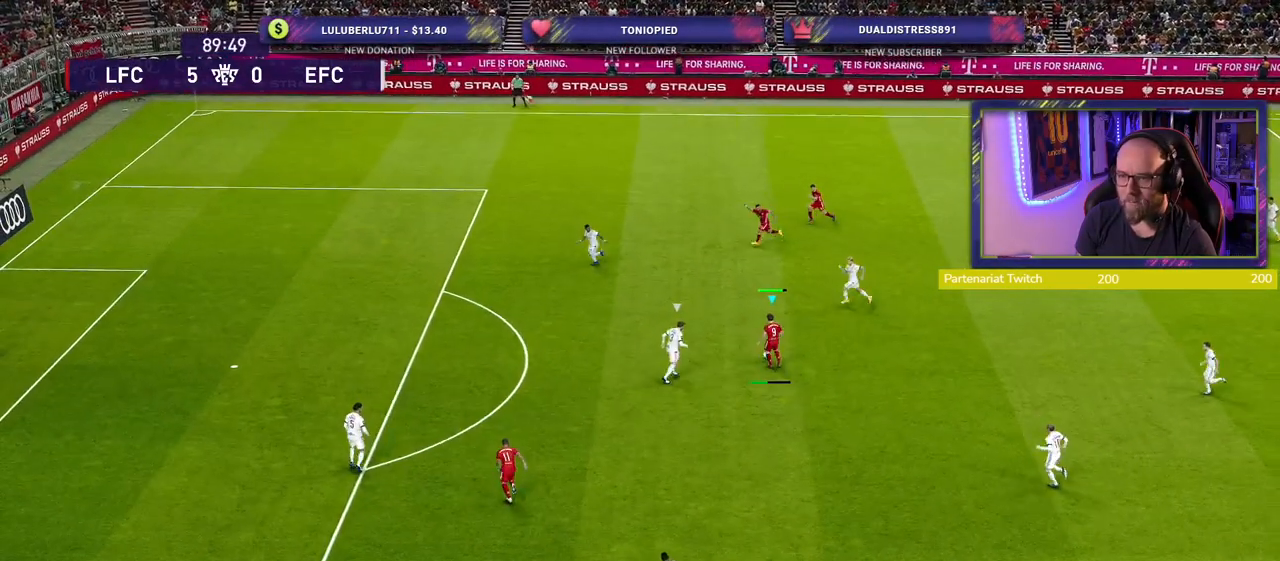
{"buttons": [], "left_stick": "up-left", "right_stick": "center", "events": [[320, "left_stick", "down-left"], [500, "left_stick", "up-left"]]}
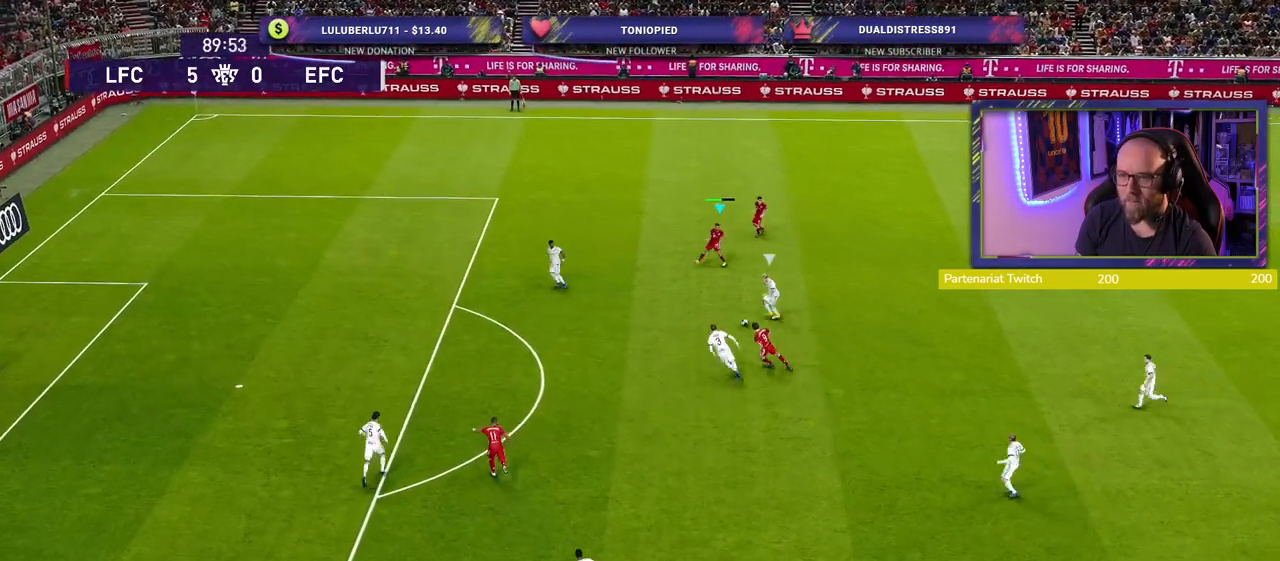
{"buttons": ["L1"], "left_stick": "down-left", "right_stick": "center", "events": [[460, "left_stick", "down-left"], [500, "L1", "down"]]}
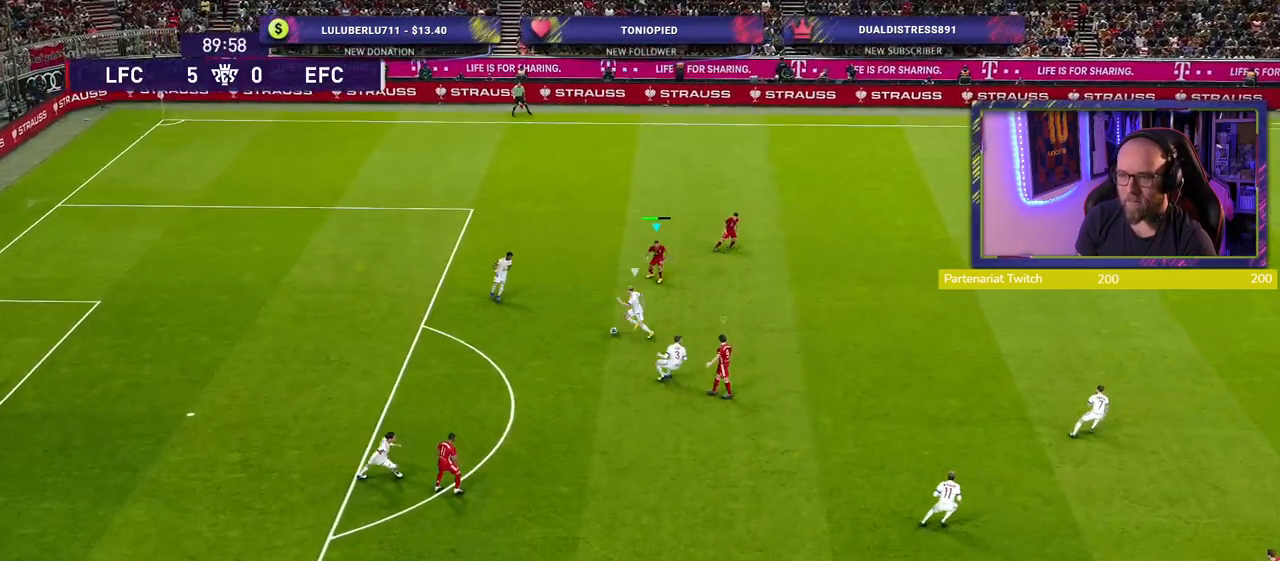
{"buttons": ["SQUARE", "R2"], "left_stick": "up-right", "right_stick": "center", "events": [[40, "R2", "down"], [180, "L1", "up"], [360, "left_stick", "up-right"], [380, "SQUARE", "down"]]}
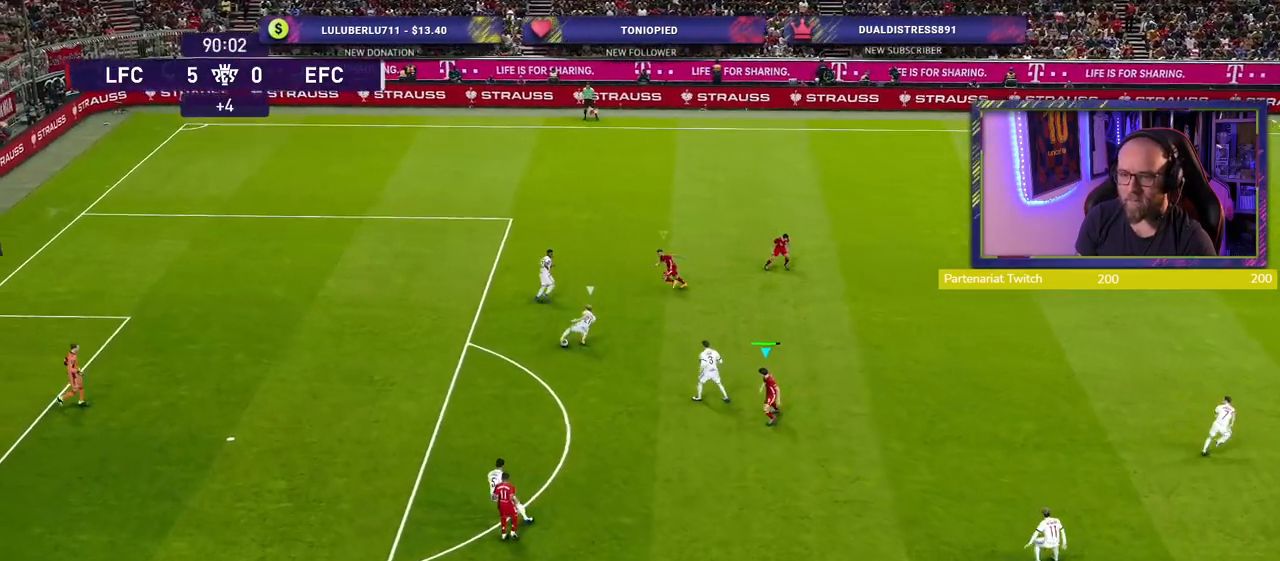
{"buttons": ["SQUARE", "L2", "R2"], "left_stick": "up-right", "right_stick": "center", "events": [[300, "L2", "down"]]}